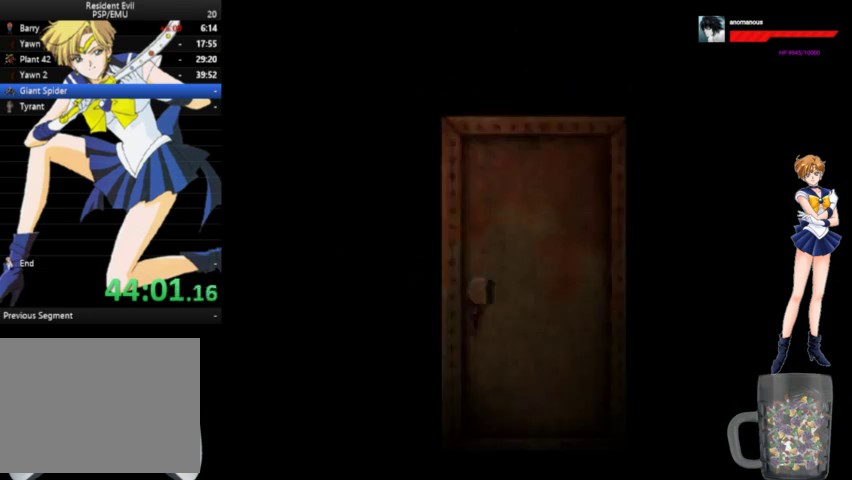
Gameplay with a controller (Xbox layout); each line is a JSON object with the inputs held at the frame after it. "events" lists button and stick changes between this image and that frame as [ms after this image, input, new state], when the widget could be followed in between. Not read: L2 L3 R2 R3.
{"buttons": ["A"], "left_stick": "center", "right_stick": "center", "events": [[33, "X", "up"], [100, "X", "down"], [200, "X", "up"], [400, "X", "down"], [500, "X", "up"]]}
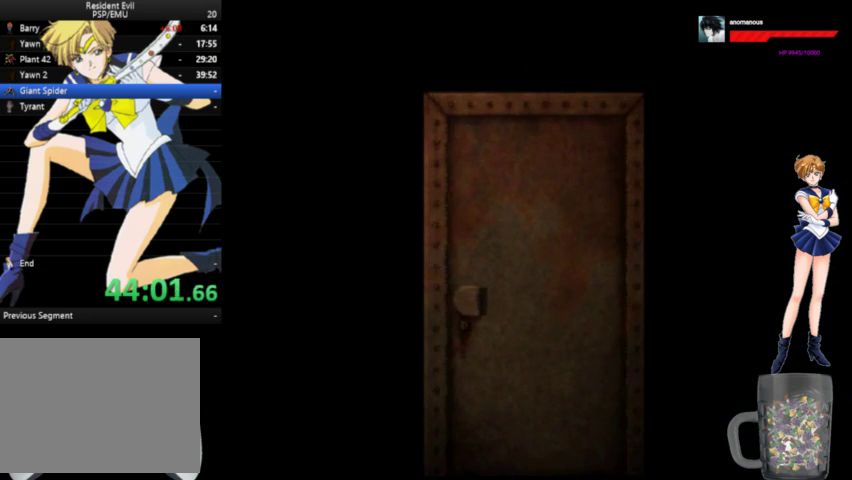
{"buttons": ["A"], "left_stick": "center", "right_stick": "center", "events": []}
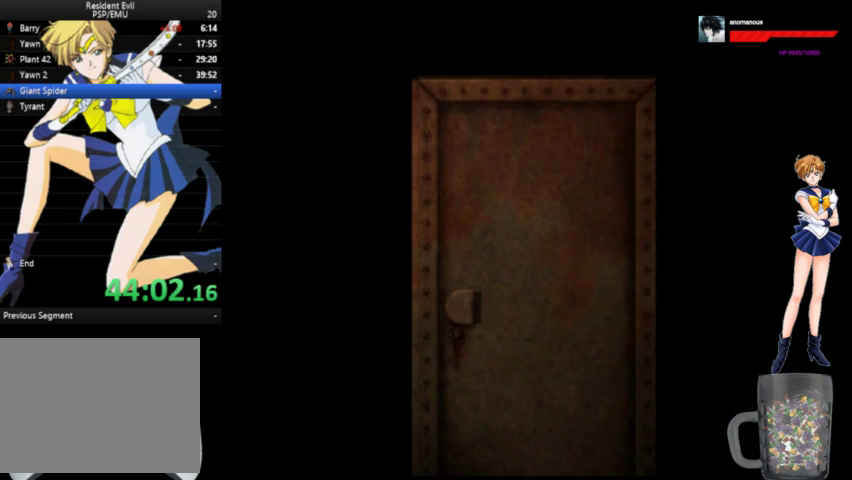
{"buttons": ["A"], "left_stick": "center", "right_stick": "center", "events": []}
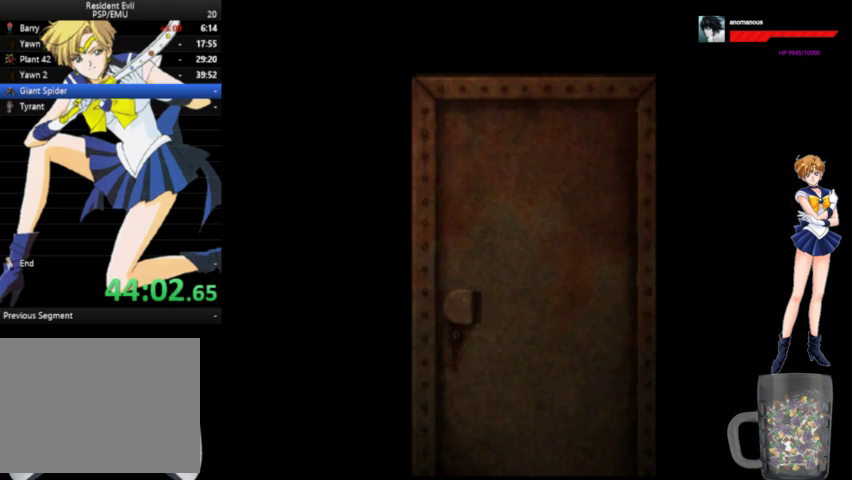
{"buttons": ["A"], "left_stick": "center", "right_stick": "center", "events": []}
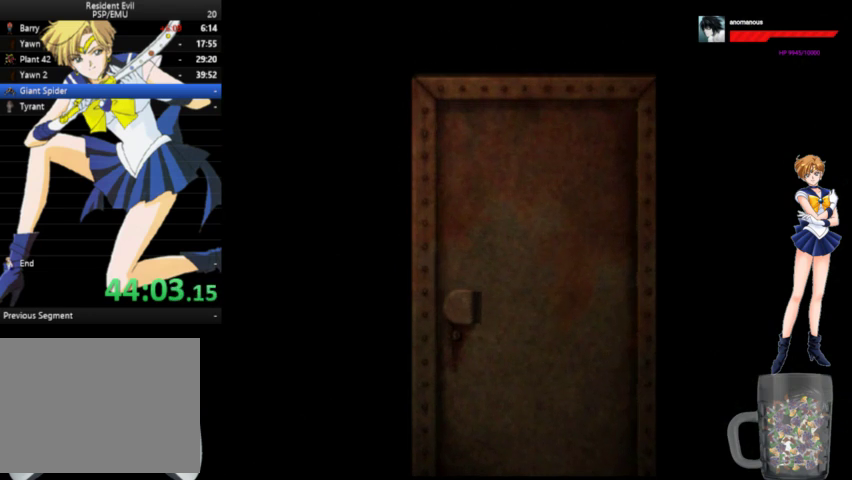
{"buttons": ["A"], "left_stick": "center", "right_stick": "center", "events": []}
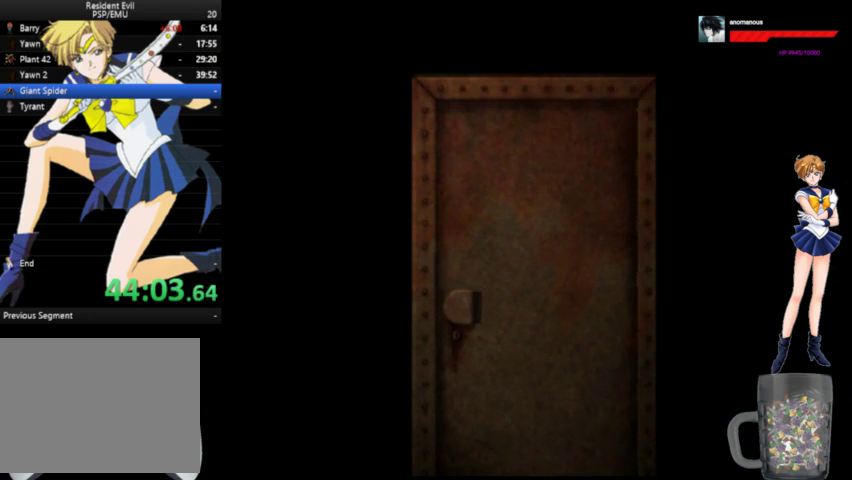
{"buttons": ["A"], "left_stick": "center", "right_stick": "center", "events": []}
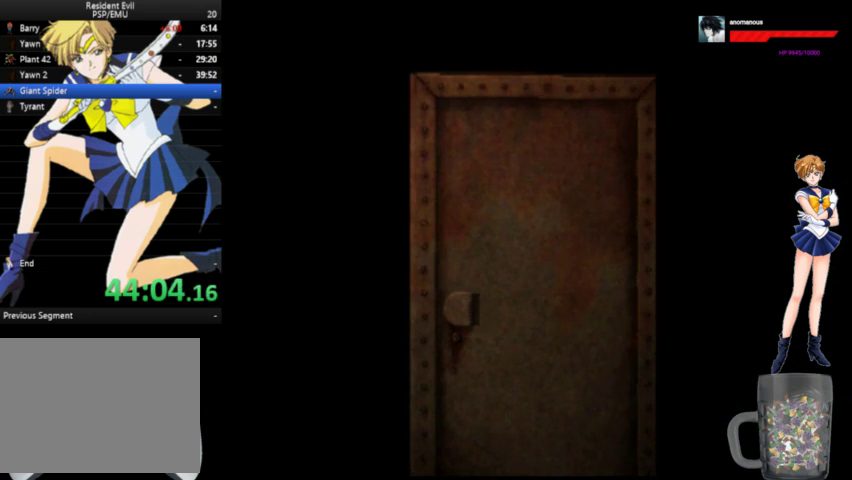
{"buttons": ["DPAD_LEFT"], "left_stick": "center", "right_stick": "center", "events": [[67, "A", "up"], [267, "DPAD_LEFT", "down"]]}
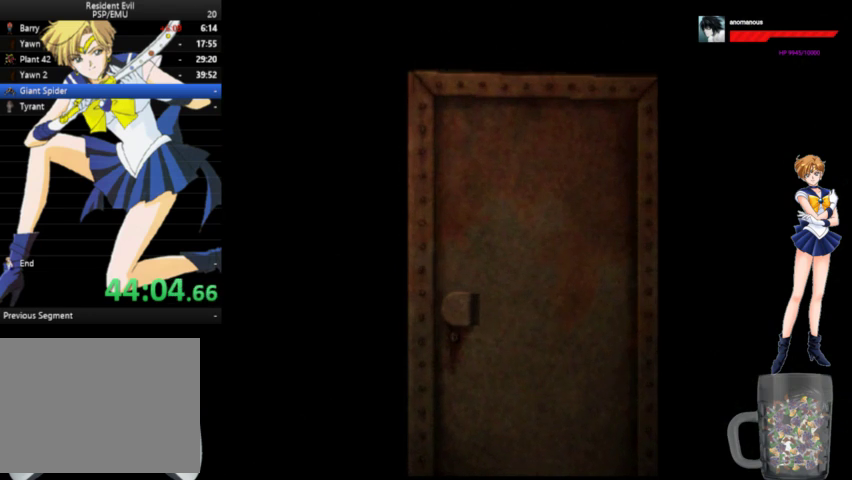
{"buttons": ["DPAD_LEFT"], "left_stick": "center", "right_stick": "center", "events": []}
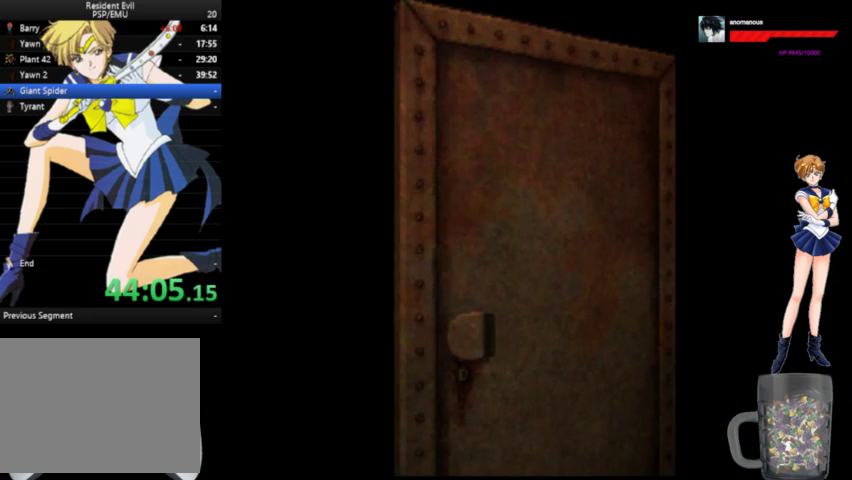
{"buttons": ["DPAD_LEFT"], "left_stick": "center", "right_stick": "center", "events": []}
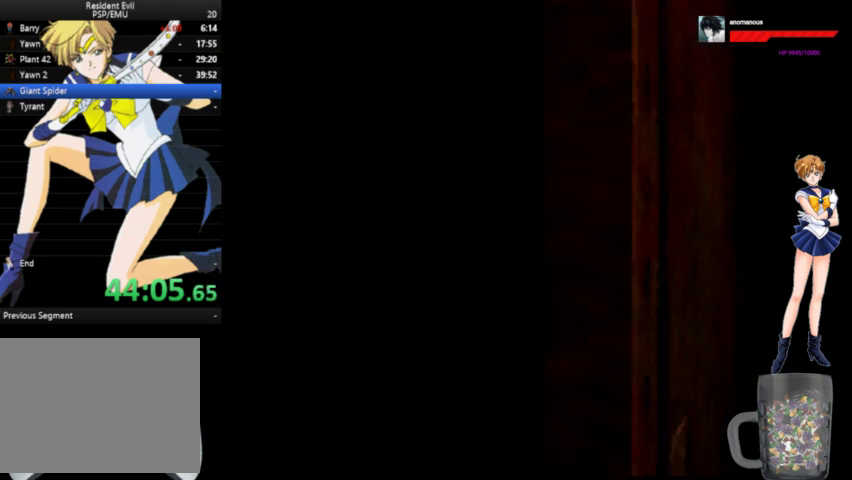
{"buttons": ["DPAD_LEFT"], "left_stick": "center", "right_stick": "center", "events": []}
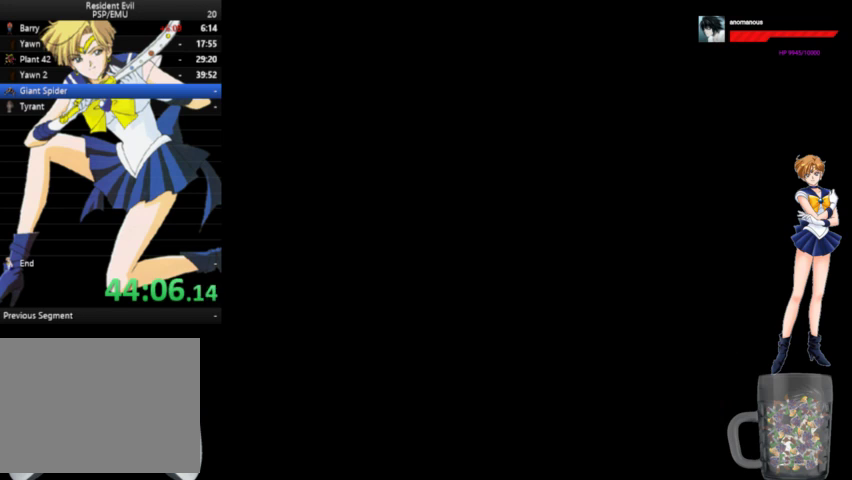
{"buttons": ["DPAD_LEFT"], "left_stick": "center", "right_stick": "center", "events": []}
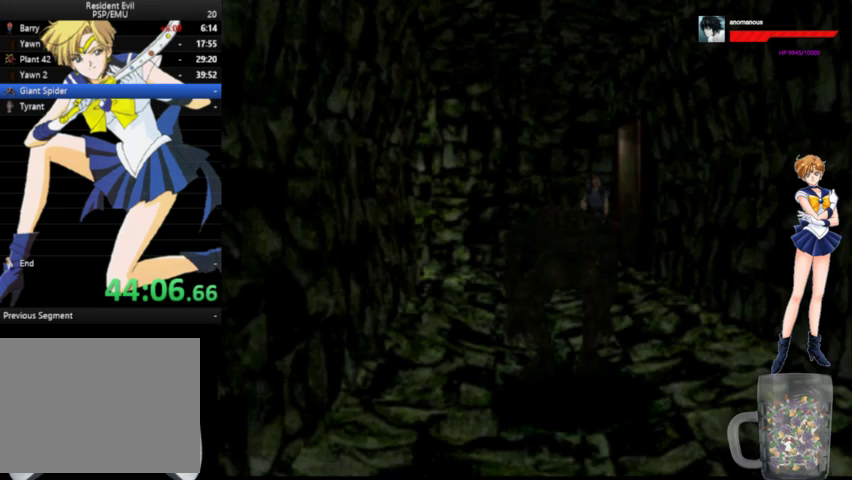
{"buttons": ["A", "DPAD_UP"], "left_stick": "center", "right_stick": "center", "events": [[167, "DPAD_UP", "down"], [200, "A", "down"], [200, "DPAD_LEFT", "up"]]}
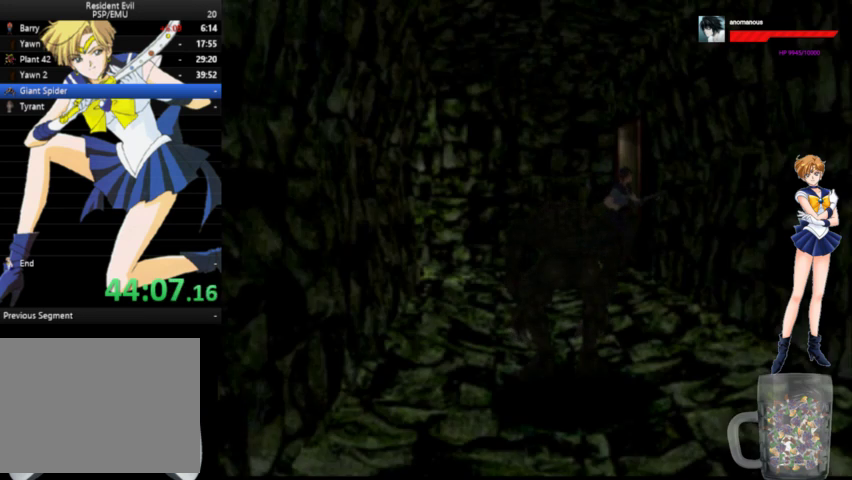
{"buttons": ["A", "DPAD_UP"], "left_stick": "center", "right_stick": "center", "events": [[67, "DPAD_RIGHT", "down"], [233, "DPAD_RIGHT", "up"]]}
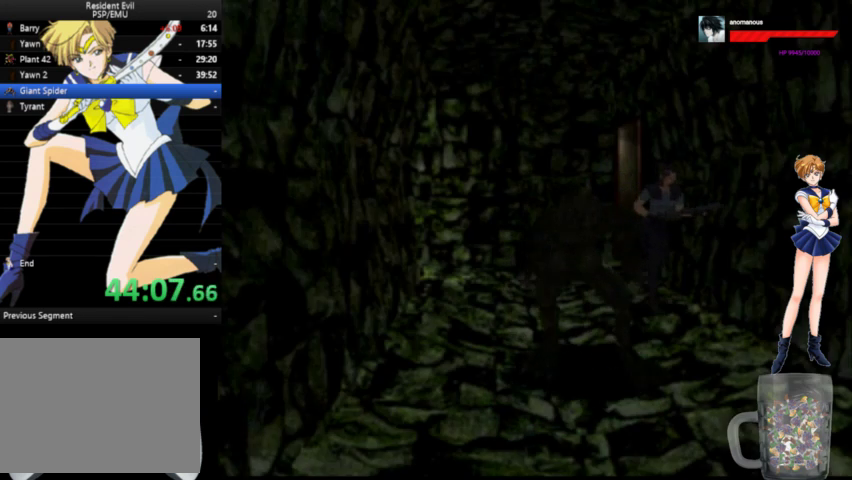
{"buttons": ["A", "DPAD_UP", "DPAD_RIGHT"], "left_stick": "center", "right_stick": "center", "events": [[433, "DPAD_RIGHT", "down"]]}
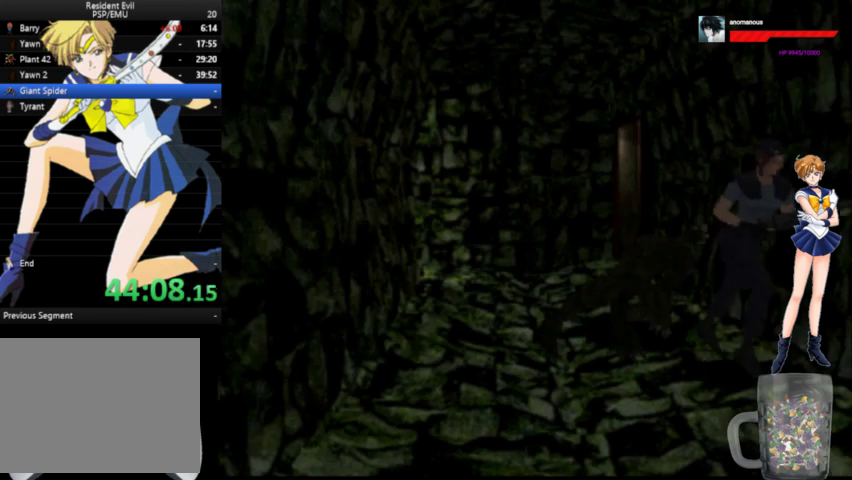
{"buttons": ["A", "DPAD_UP"], "left_stick": "center", "right_stick": "center", "events": [[167, "DPAD_RIGHT", "up"]]}
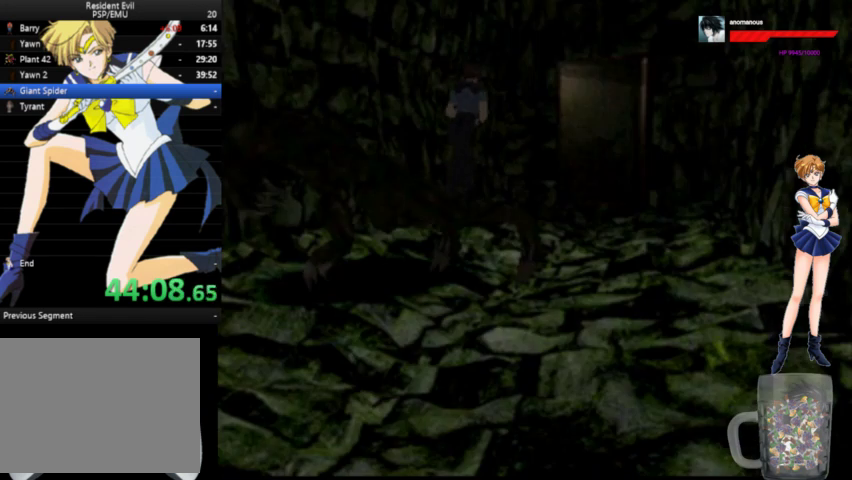
{"buttons": ["A", "X", "DPAD_UP"], "left_stick": "center", "right_stick": "center", "events": [[300, "DPAD_RIGHT", "down"], [467, "DPAD_RIGHT", "up"], [500, "X", "down"]]}
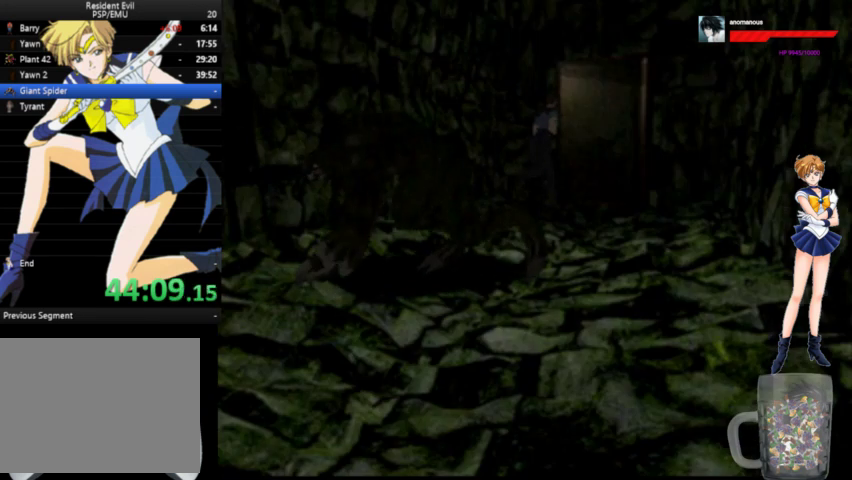
{"buttons": ["A", "X", "DPAD_UP"], "left_stick": "center", "right_stick": "center", "events": [[100, "X", "up"], [200, "X", "down"], [267, "X", "up"], [467, "X", "down"]]}
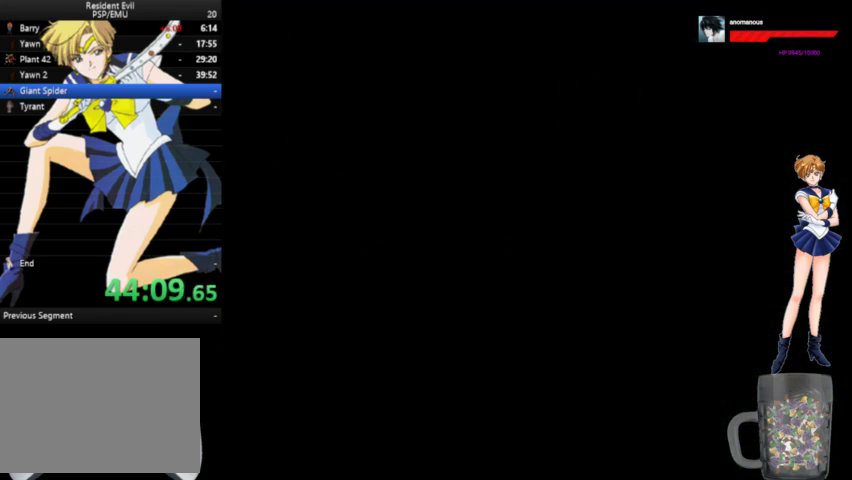
{"buttons": [], "left_stick": "center", "right_stick": "center", "events": [[33, "DPAD_UP", "up"], [67, "X", "up"], [167, "X", "down"], [233, "X", "up"], [400, "A", "up"]]}
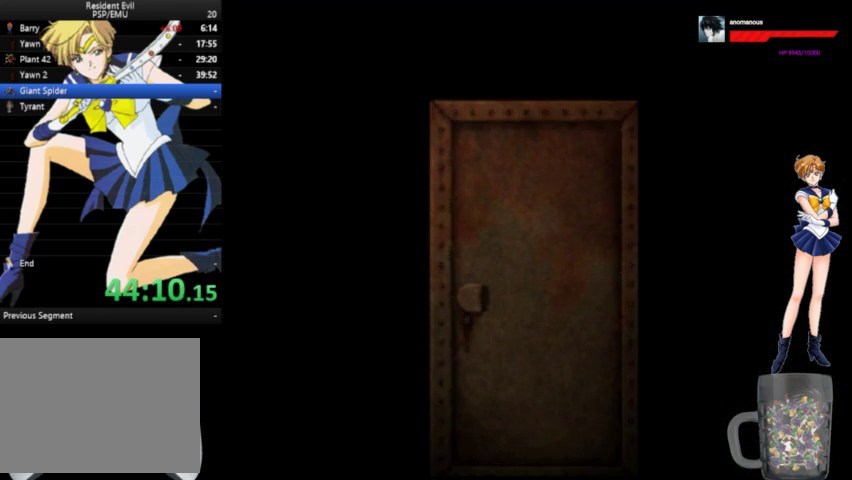
{"buttons": [], "left_stick": "center", "right_stick": "center", "events": []}
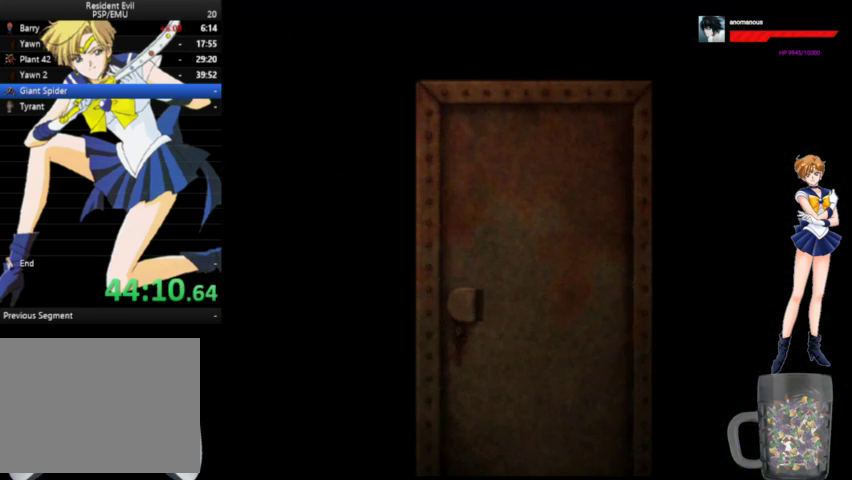
{"buttons": [], "left_stick": "center", "right_stick": "center", "events": []}
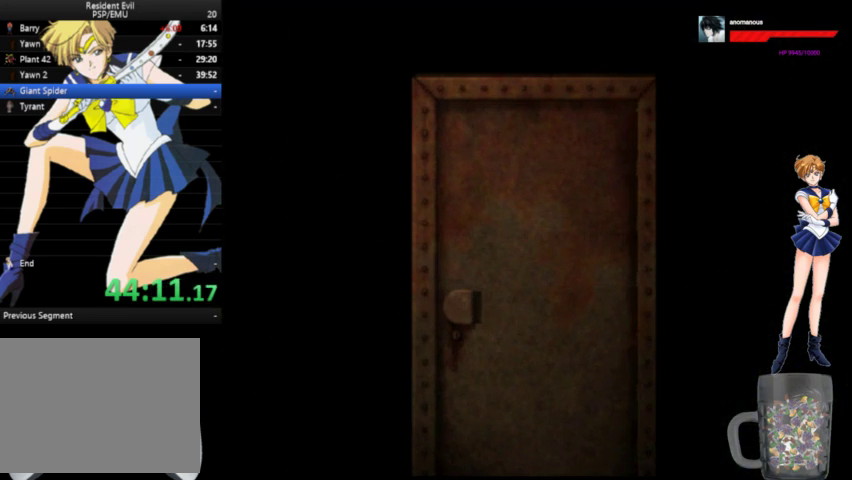
{"buttons": [], "left_stick": "center", "right_stick": "center", "events": []}
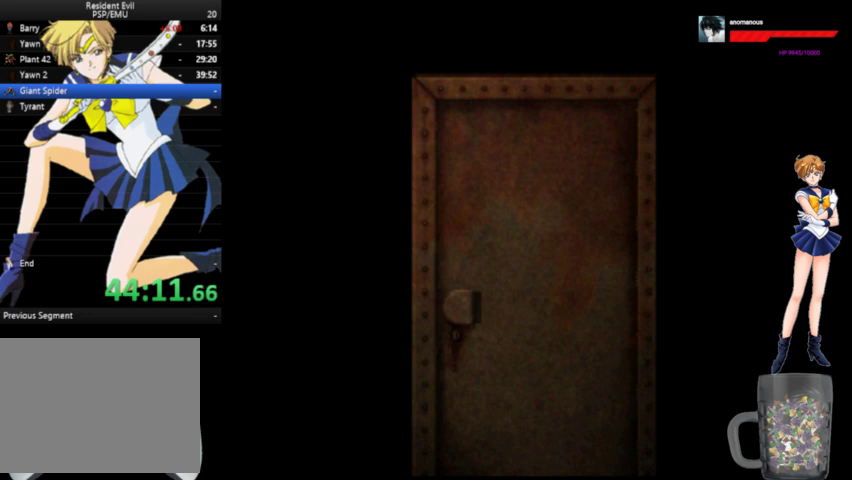
{"buttons": [], "left_stick": "center", "right_stick": "center", "events": []}
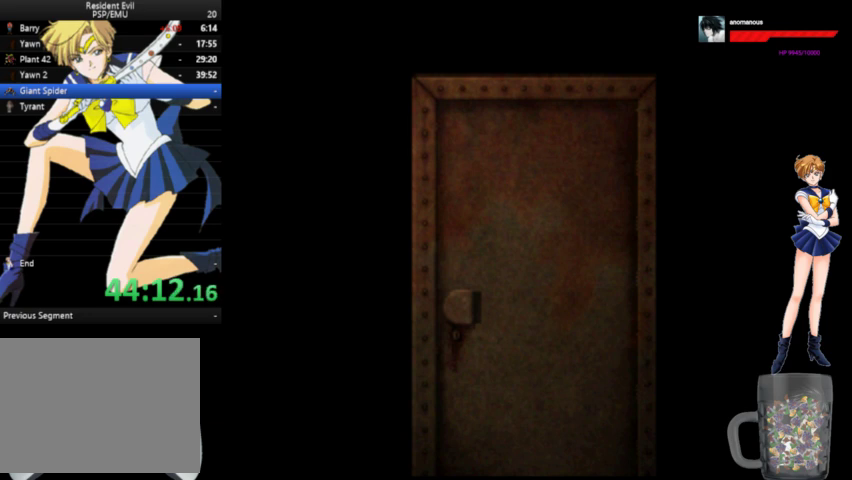
{"buttons": [], "left_stick": "center", "right_stick": "center", "events": []}
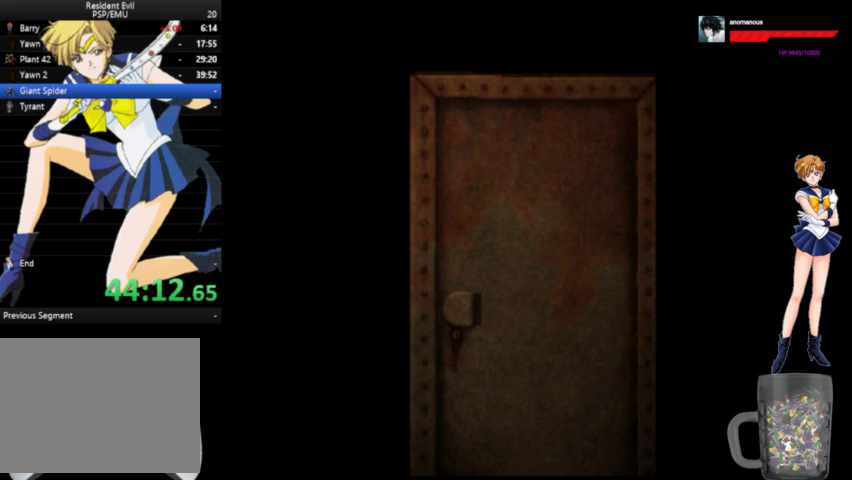
{"buttons": ["A", "DPAD_UP"], "left_stick": "center", "right_stick": "center", "events": [[233, "DPAD_UP", "down"], [333, "A", "down"]]}
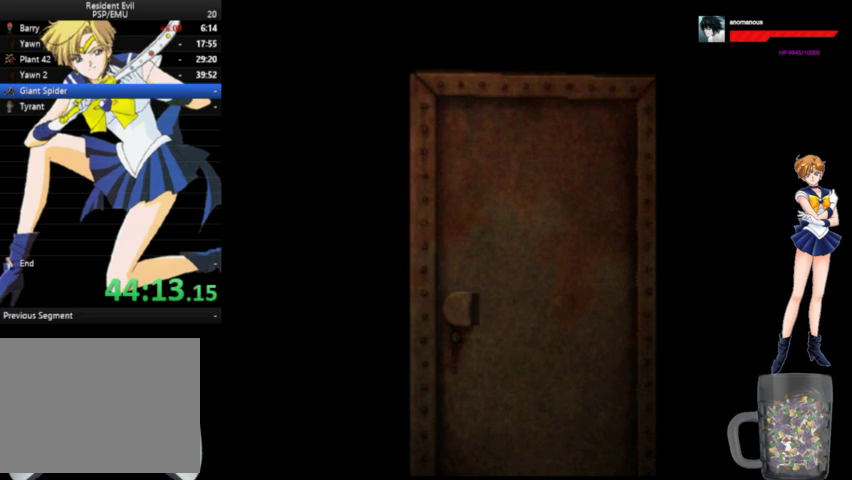
{"buttons": ["A", "DPAD_UP"], "left_stick": "center", "right_stick": "center", "events": []}
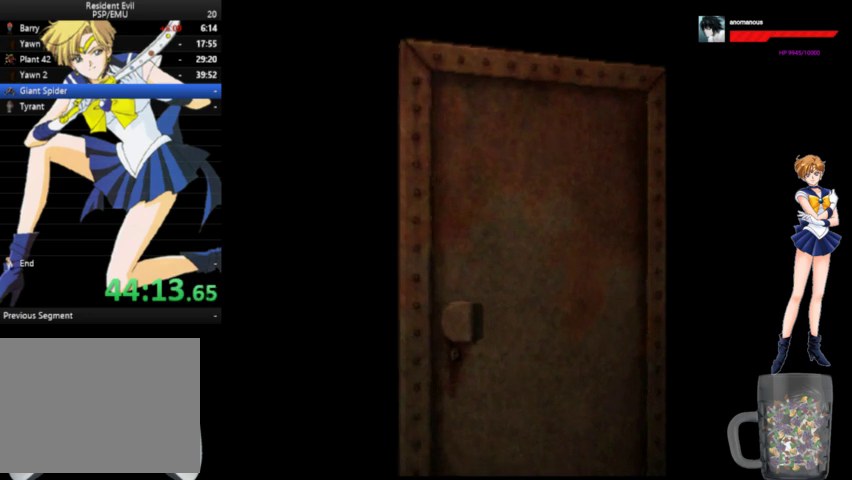
{"buttons": ["A", "DPAD_UP"], "left_stick": "center", "right_stick": "center", "events": []}
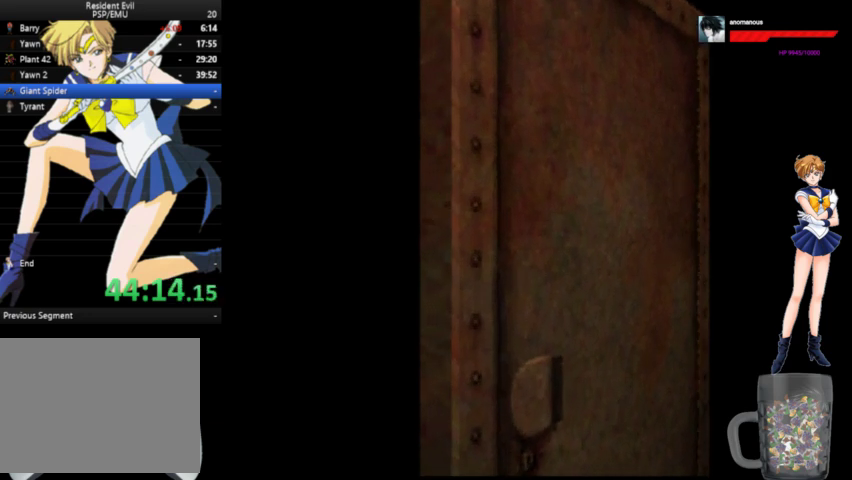
{"buttons": ["A", "DPAD_UP"], "left_stick": "center", "right_stick": "center", "events": []}